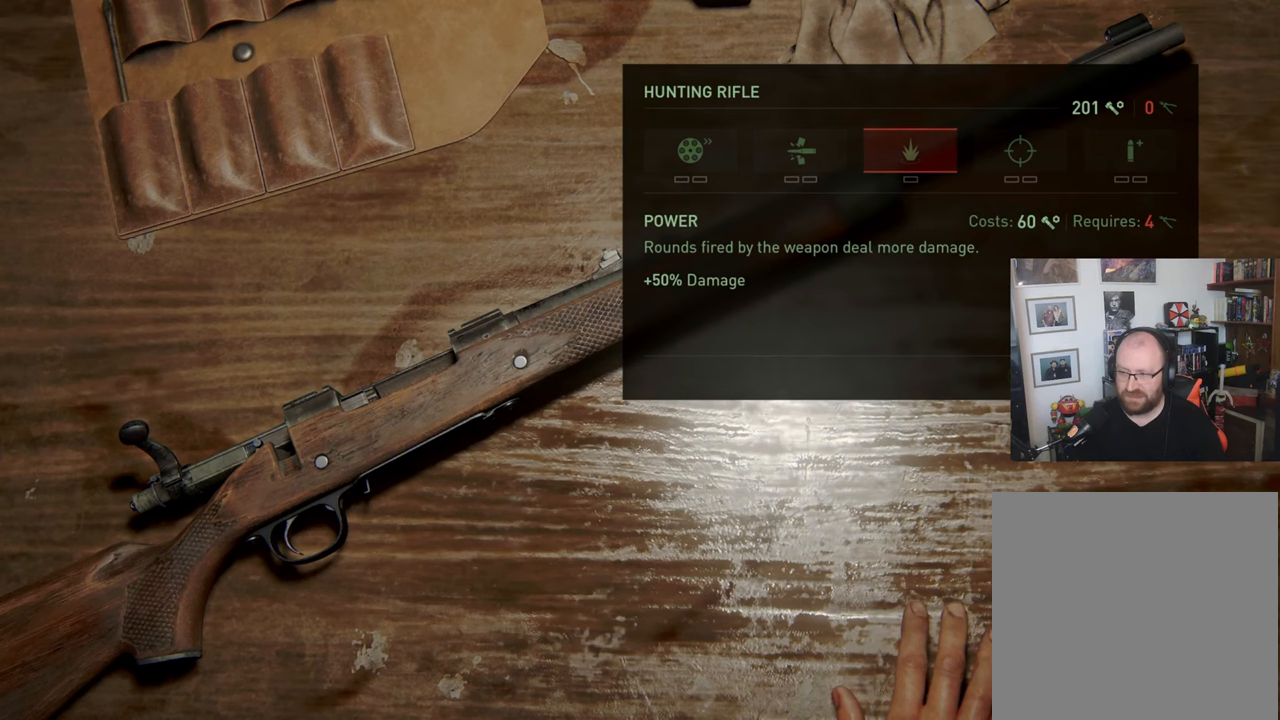
Gameplay with a controller (PlayStation layout); each line is a JSON object with the inputs held at the frame after it. "events" lists button and stick changes between this image and that frame as [ms after this image, input, new state], when the widget could be followed in between.
{"buttons": [], "left_stick": "center", "right_stick": "center", "events": [[33, "DPAD_LEFT", "down"], [133, "DPAD_LEFT", "up"]]}
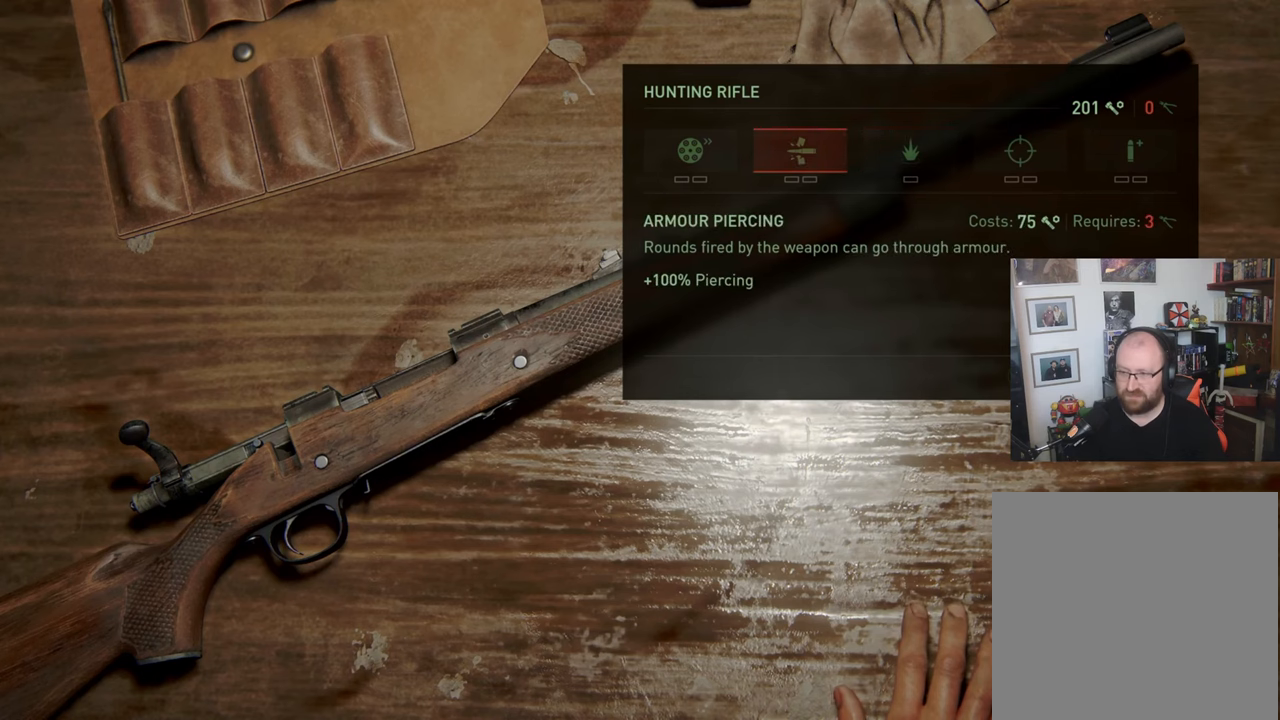
{"buttons": [], "left_stick": "center", "right_stick": "center", "events": []}
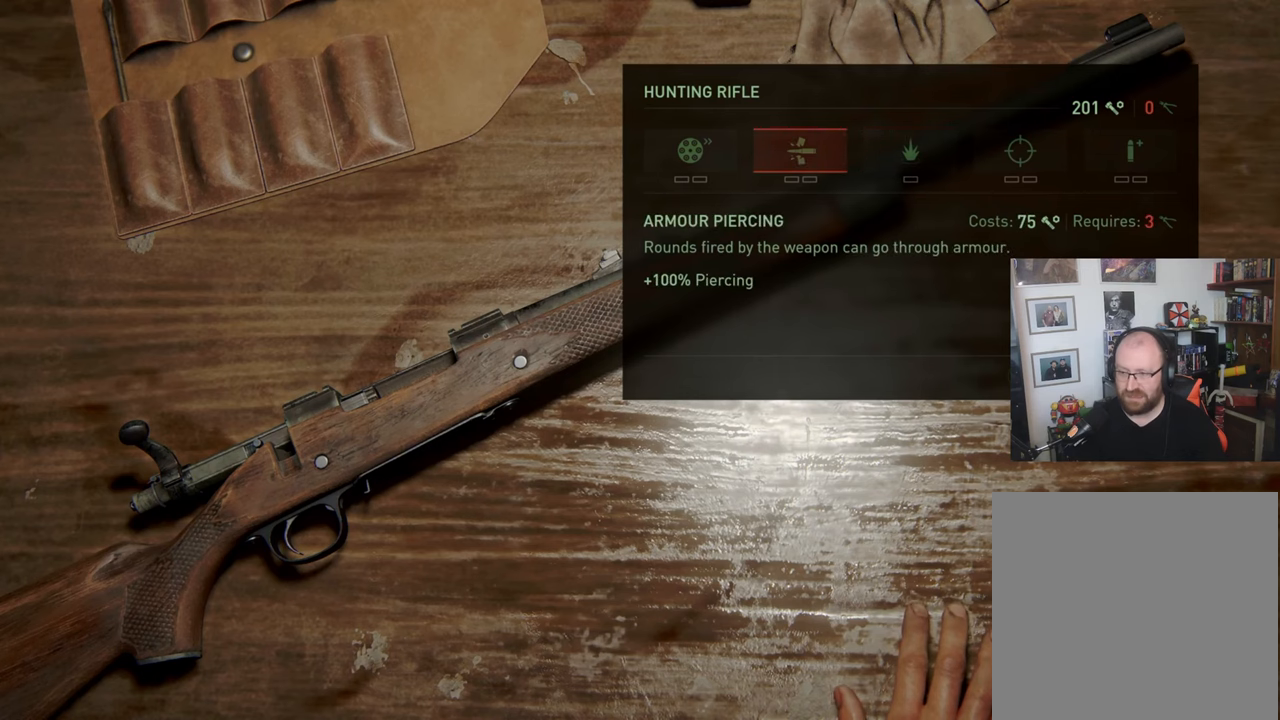
{"buttons": ["DPAD_LEFT"], "left_stick": "center", "right_stick": "center", "events": [[500, "DPAD_LEFT", "down"]]}
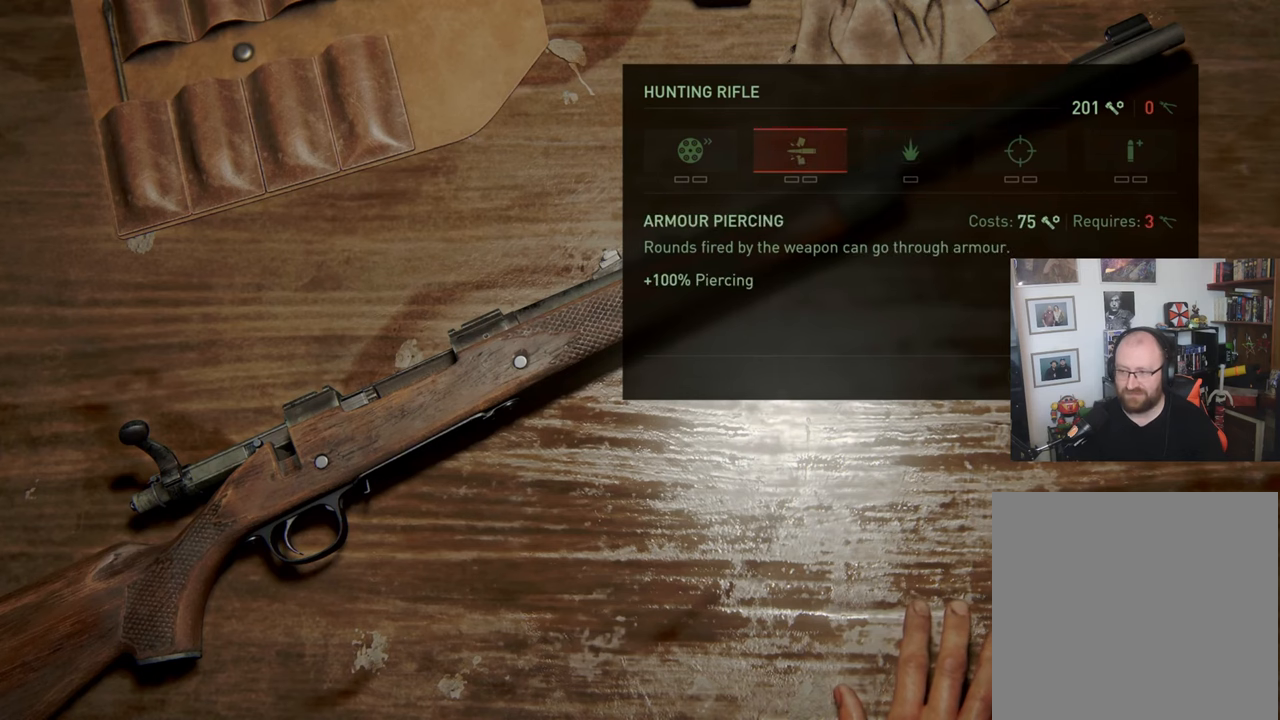
{"buttons": [], "left_stick": "center", "right_stick": "center", "events": [[167, "DPAD_LEFT", "up"]]}
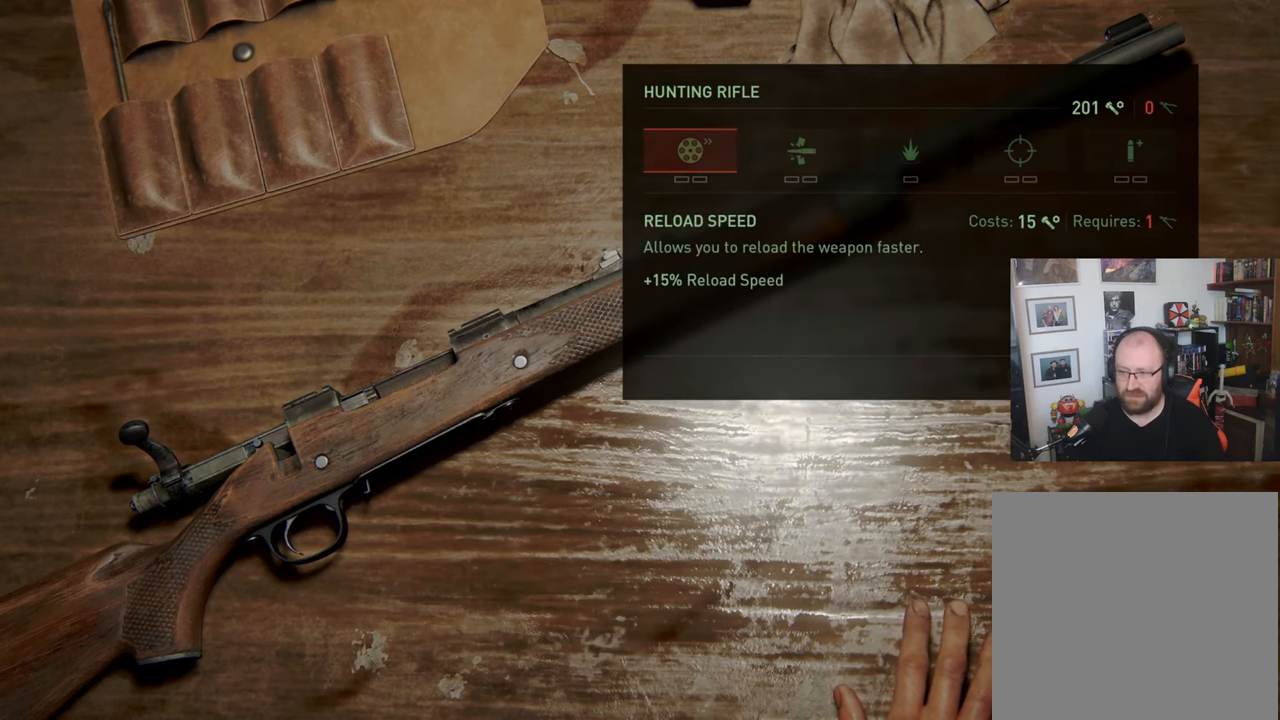
{"buttons": [], "left_stick": "center", "right_stick": "center", "events": []}
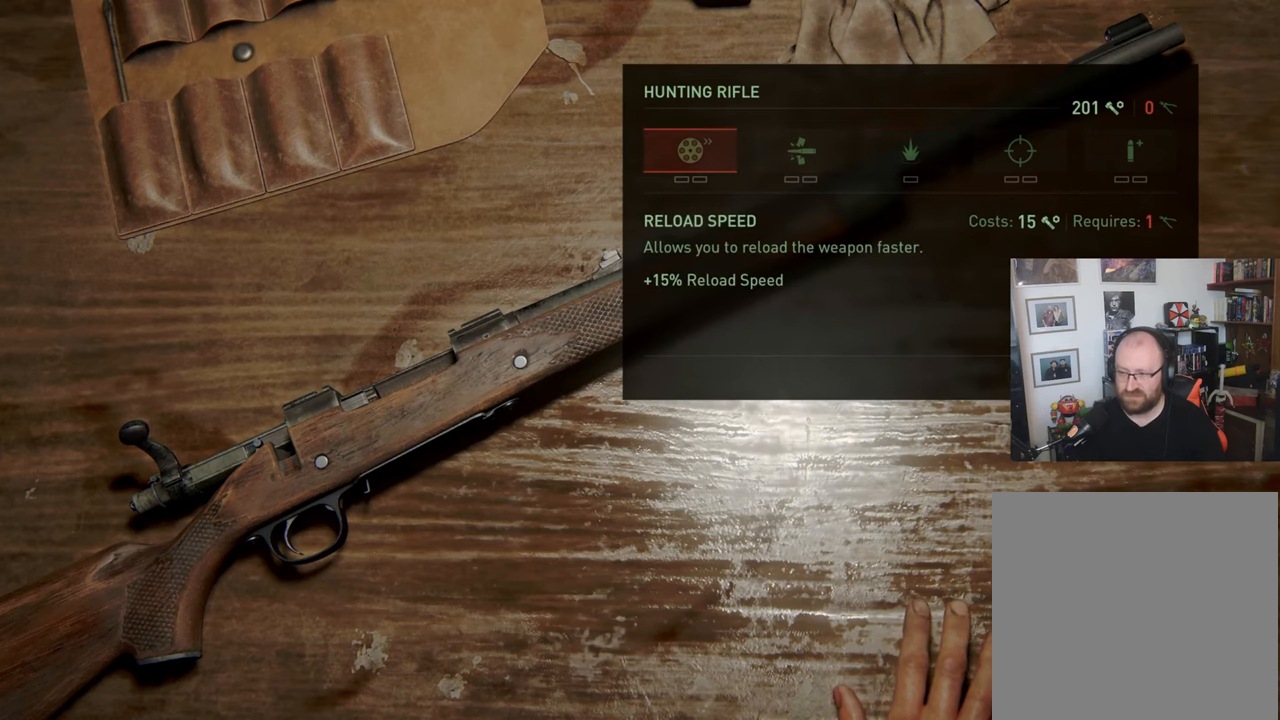
{"buttons": [], "left_stick": "center", "right_stick": "center", "events": []}
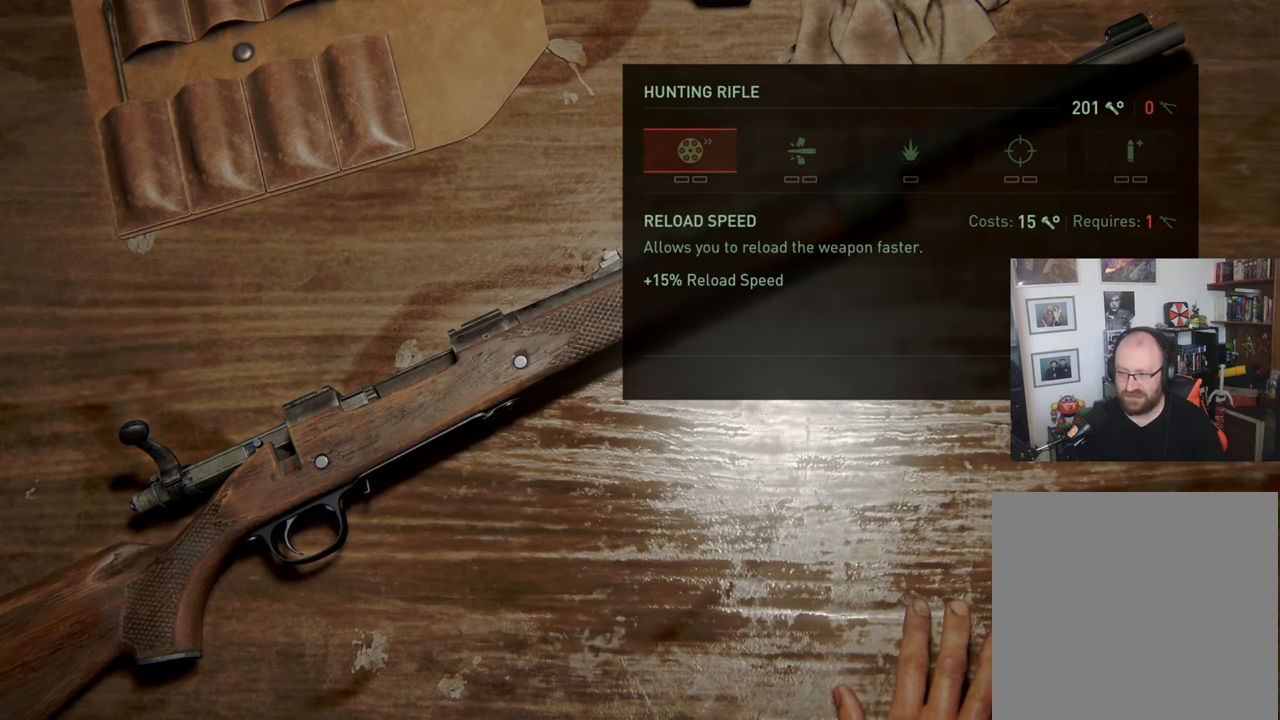
{"buttons": [], "left_stick": "center", "right_stick": "center", "events": [[167, "CIRCLE", "down"], [367, "CIRCLE", "up"]]}
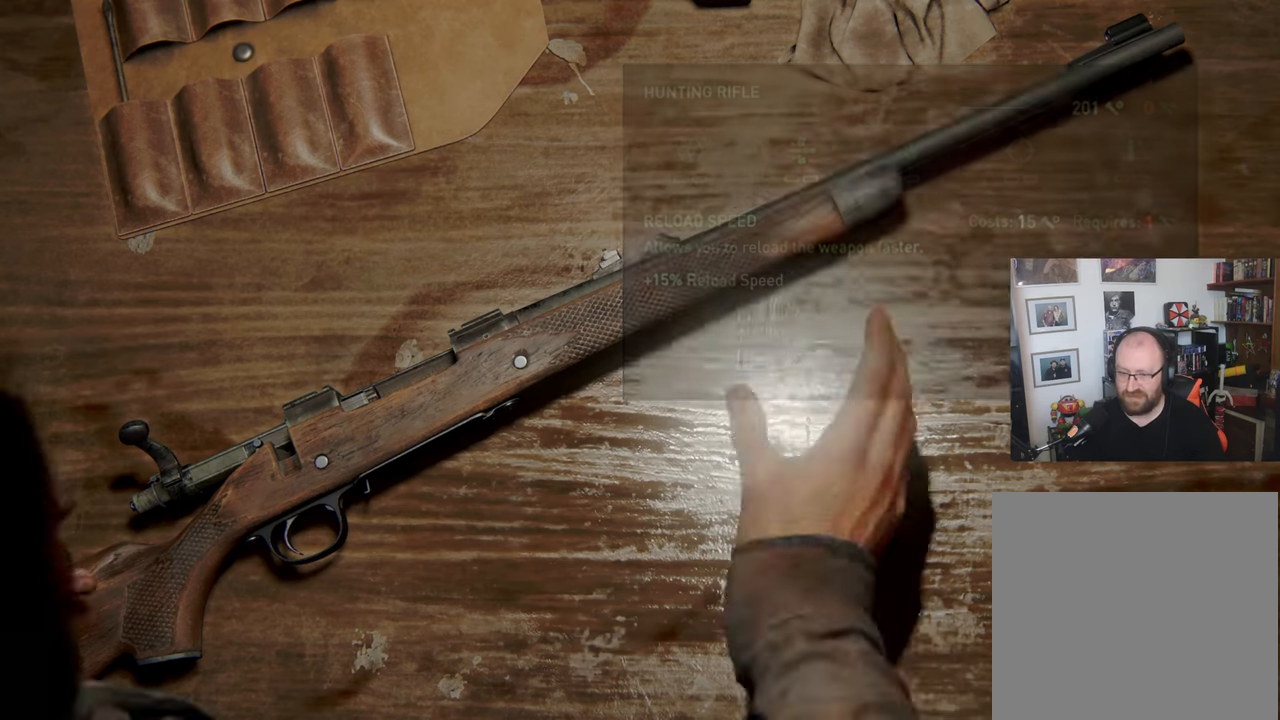
{"buttons": [], "left_stick": "center", "right_stick": "center", "events": []}
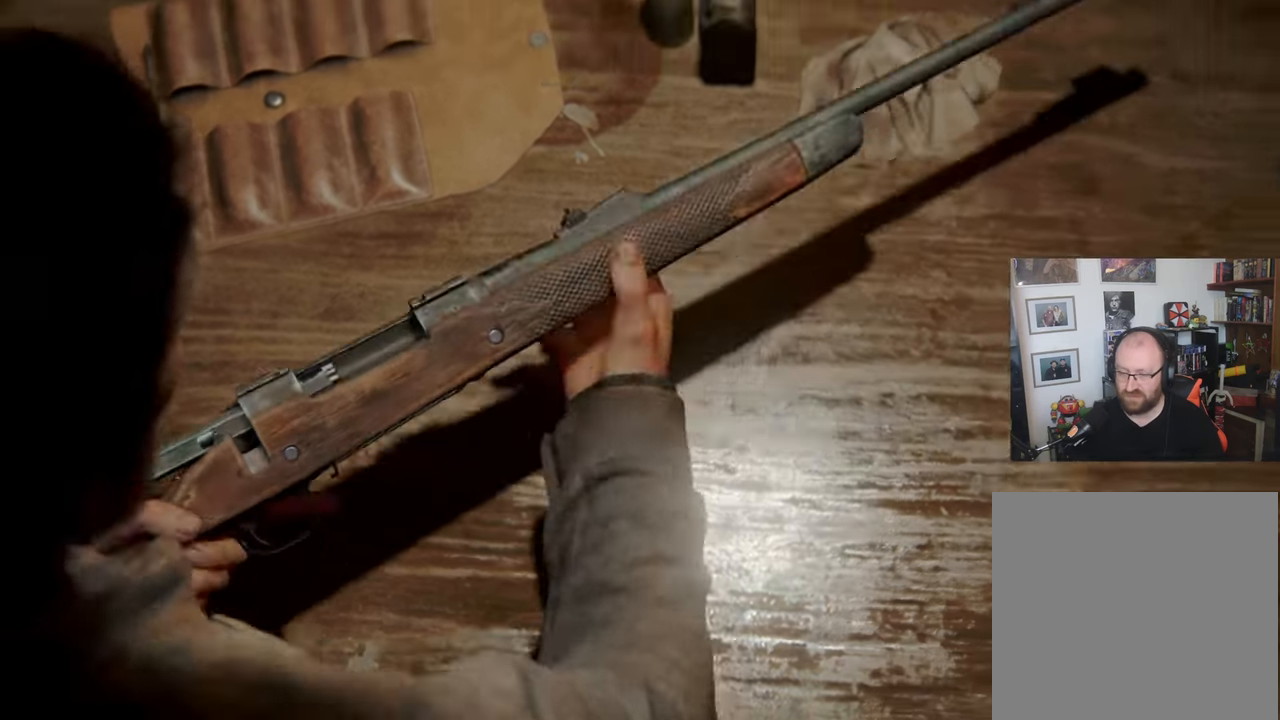
{"buttons": [], "left_stick": "center", "right_stick": "down-right", "events": [[267, "right_stick", "down-right"]]}
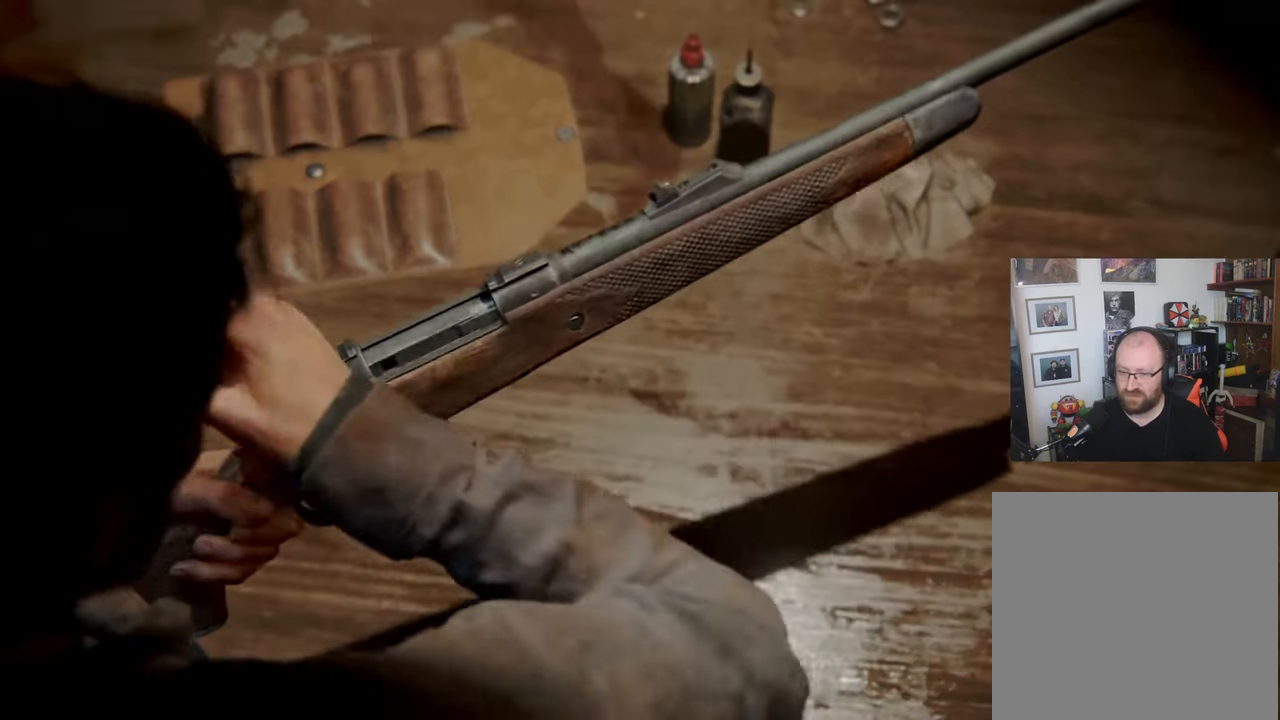
{"buttons": [], "left_stick": "center", "right_stick": "center", "events": [[433, "right_stick", "center"]]}
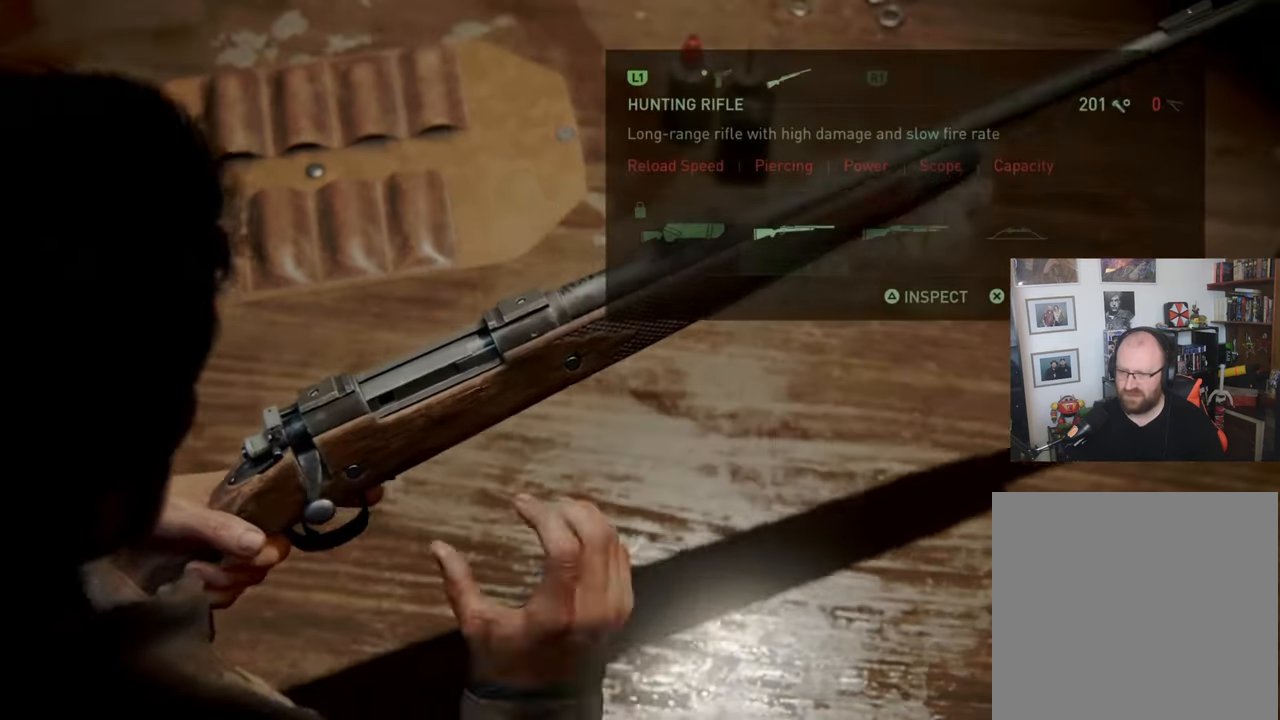
{"buttons": [], "left_stick": "center", "right_stick": "center", "events": []}
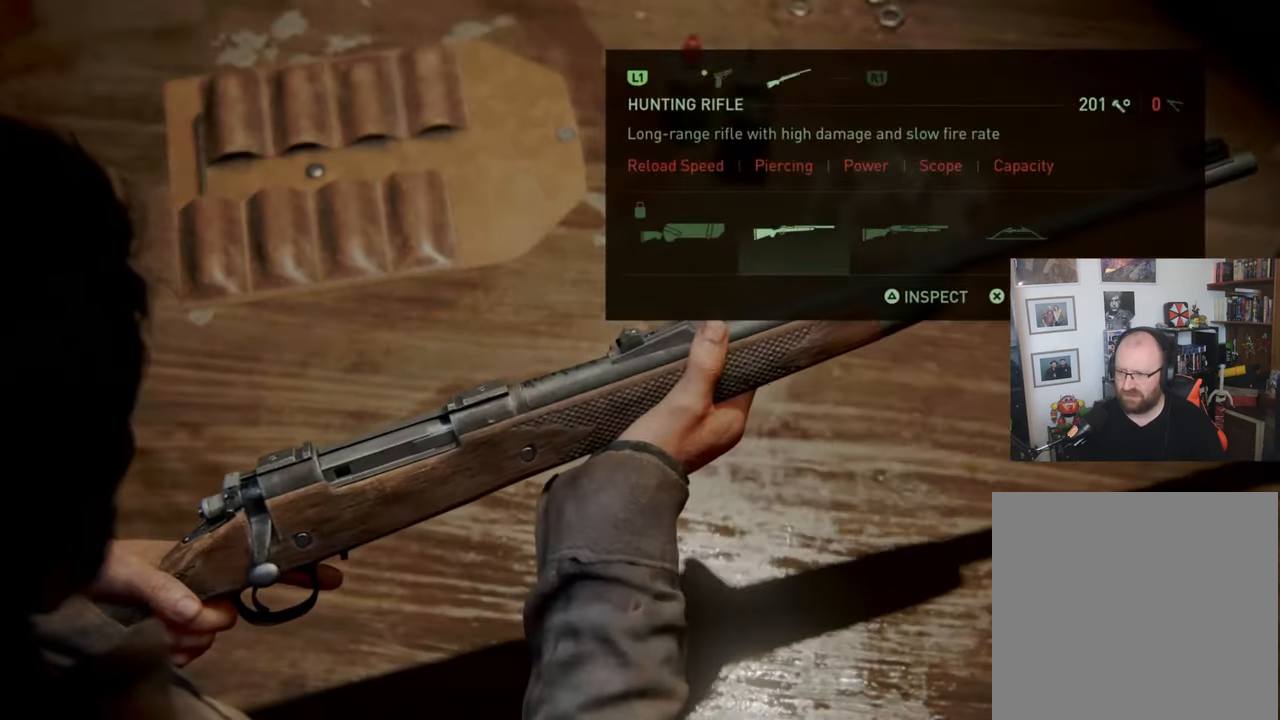
{"buttons": [], "left_stick": "center", "right_stick": "center", "events": [[67, "CIRCLE", "down"], [300, "CIRCLE", "up"]]}
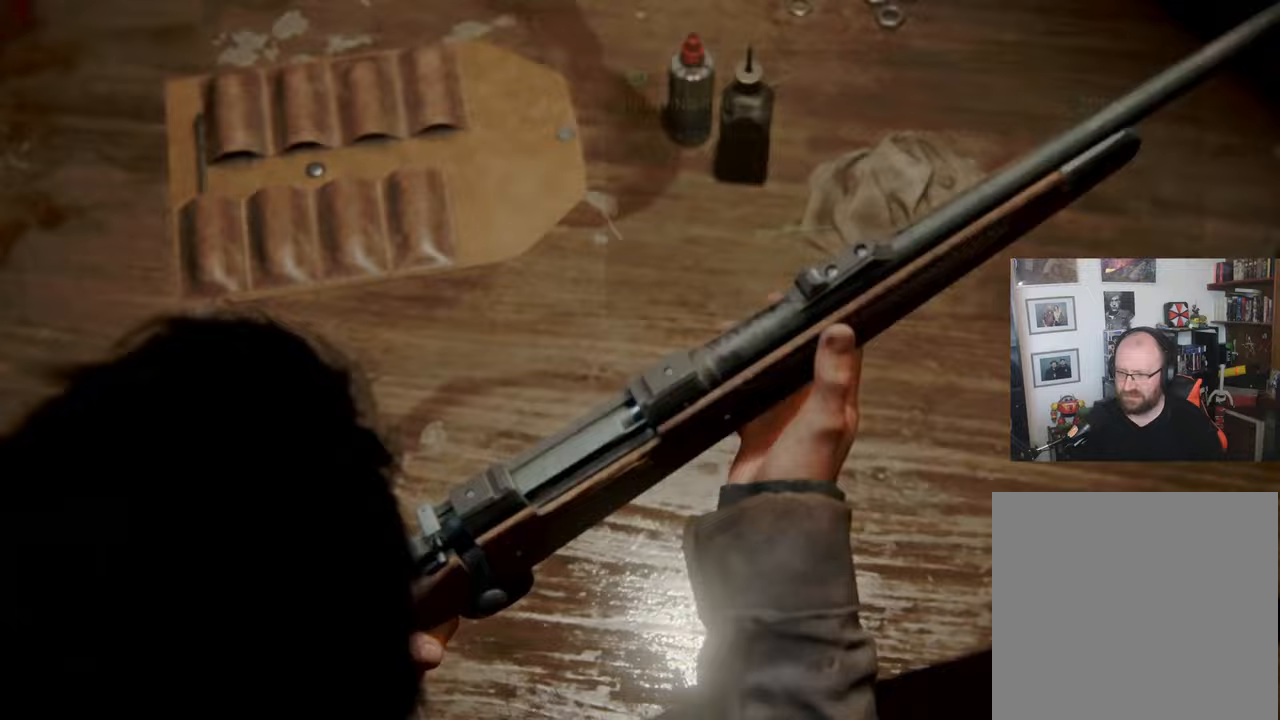
{"buttons": [], "left_stick": "center", "right_stick": "right", "events": [[100, "right_stick", "right"]]}
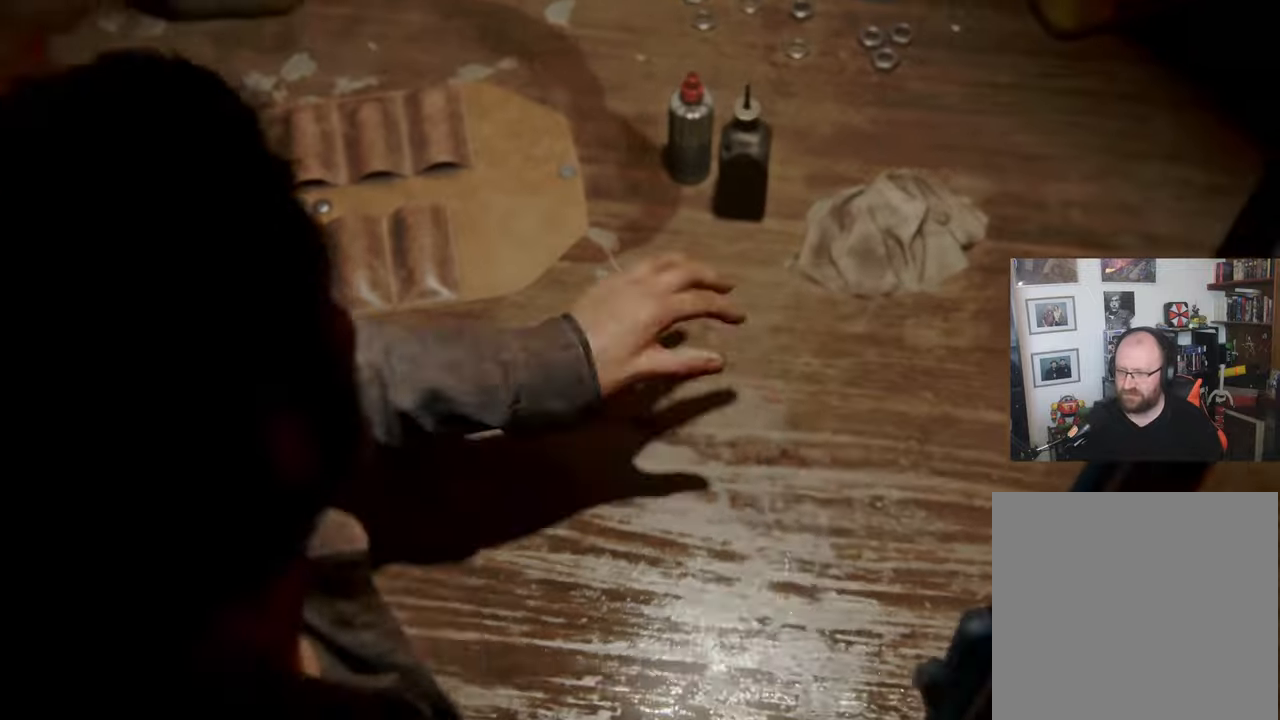
{"buttons": [], "left_stick": "down", "right_stick": "right", "events": [[333, "left_stick", "down"]]}
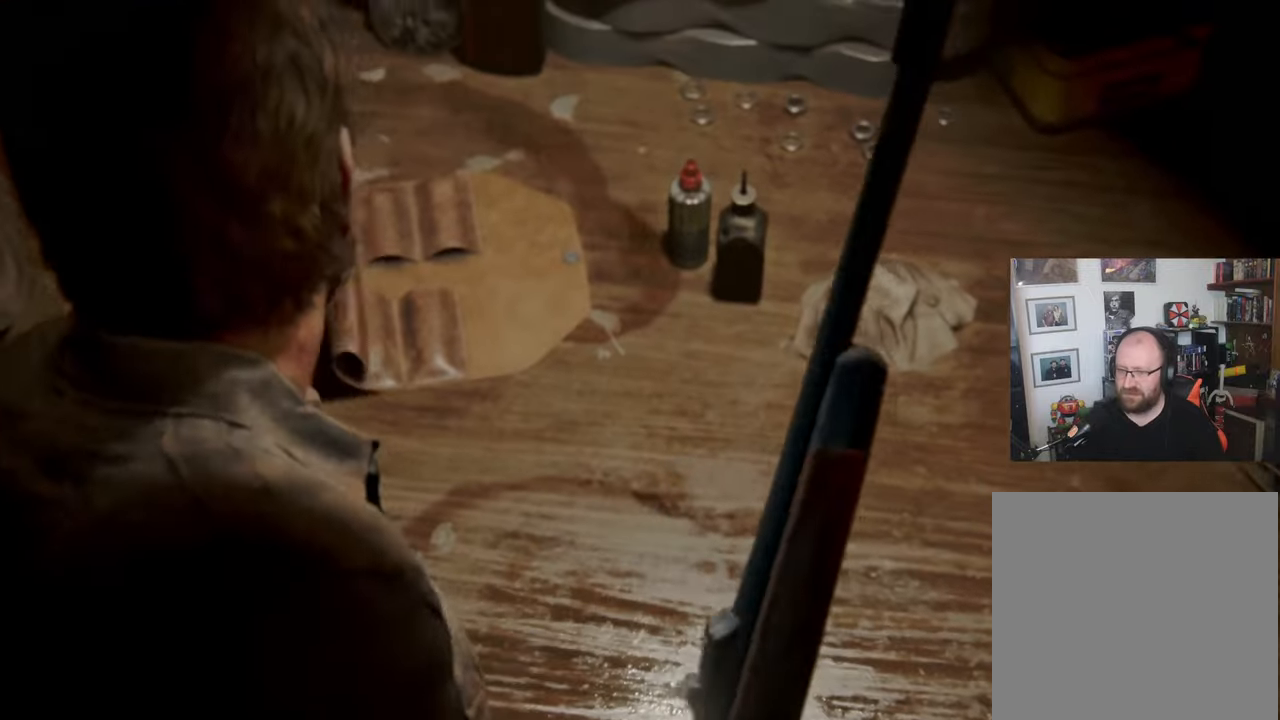
{"buttons": [], "left_stick": "down", "right_stick": "right", "events": []}
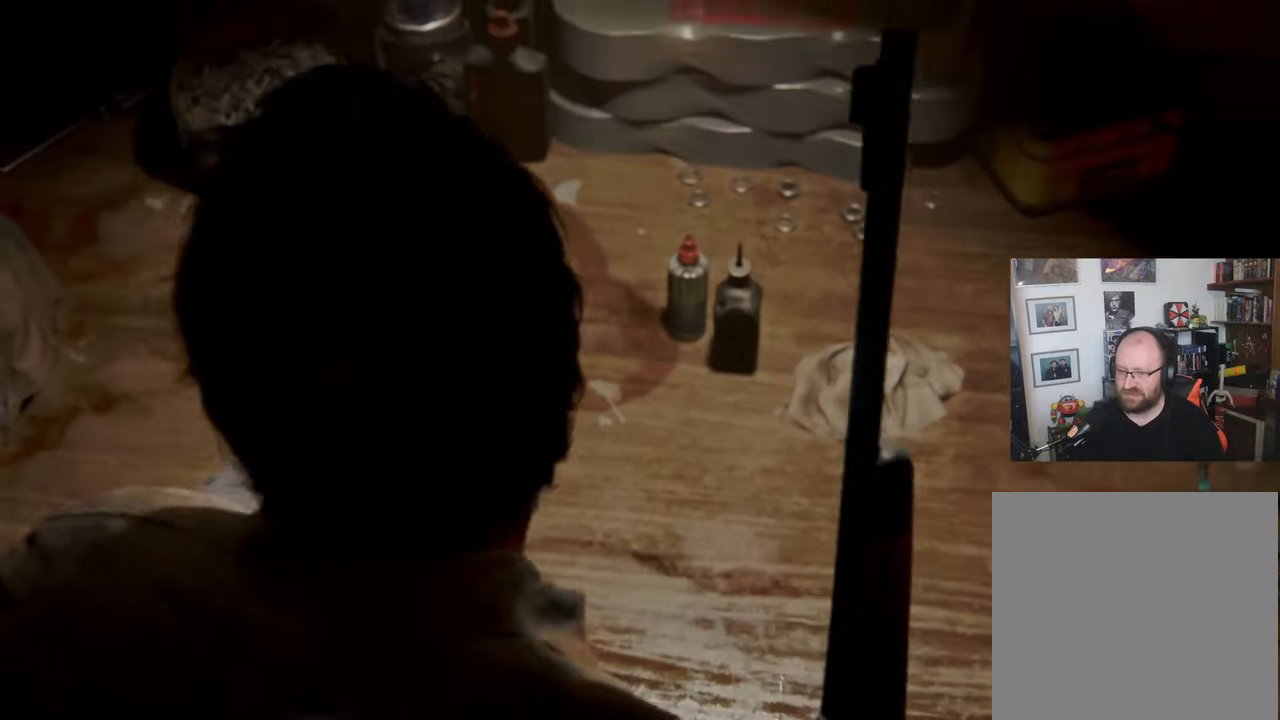
{"buttons": [], "left_stick": "down", "right_stick": "right", "events": []}
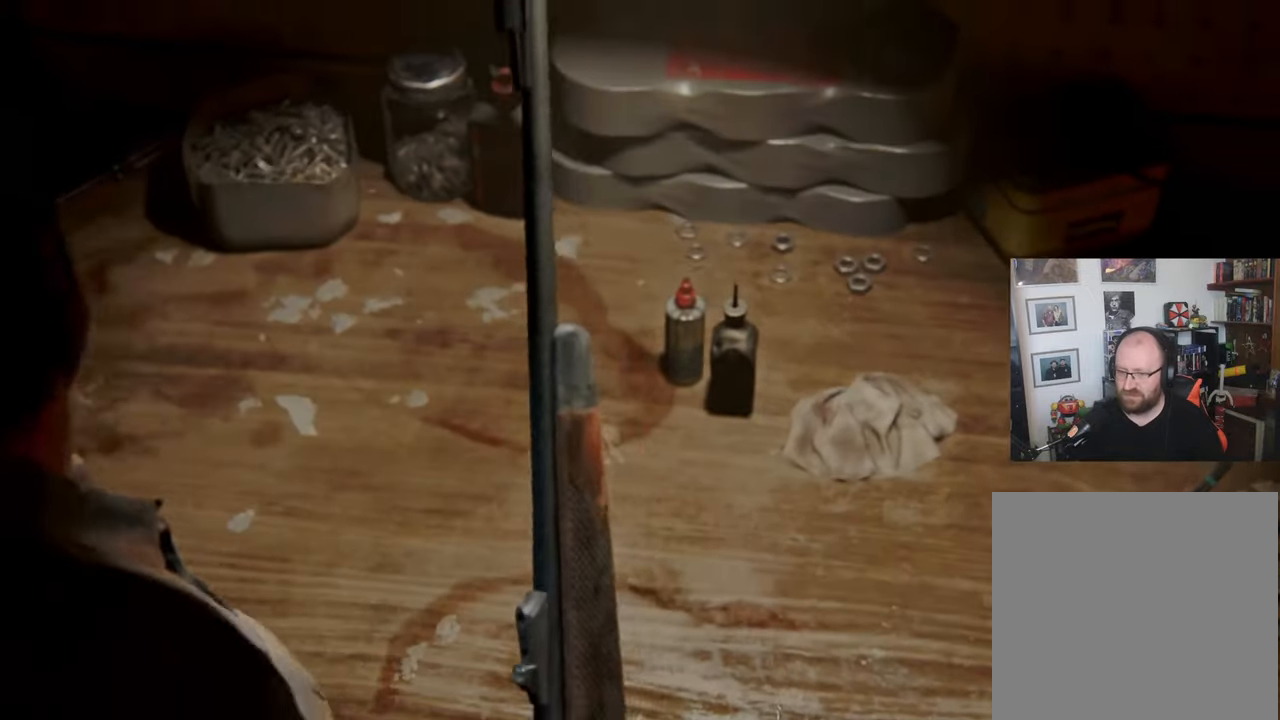
{"buttons": [], "left_stick": "down", "right_stick": "right", "events": []}
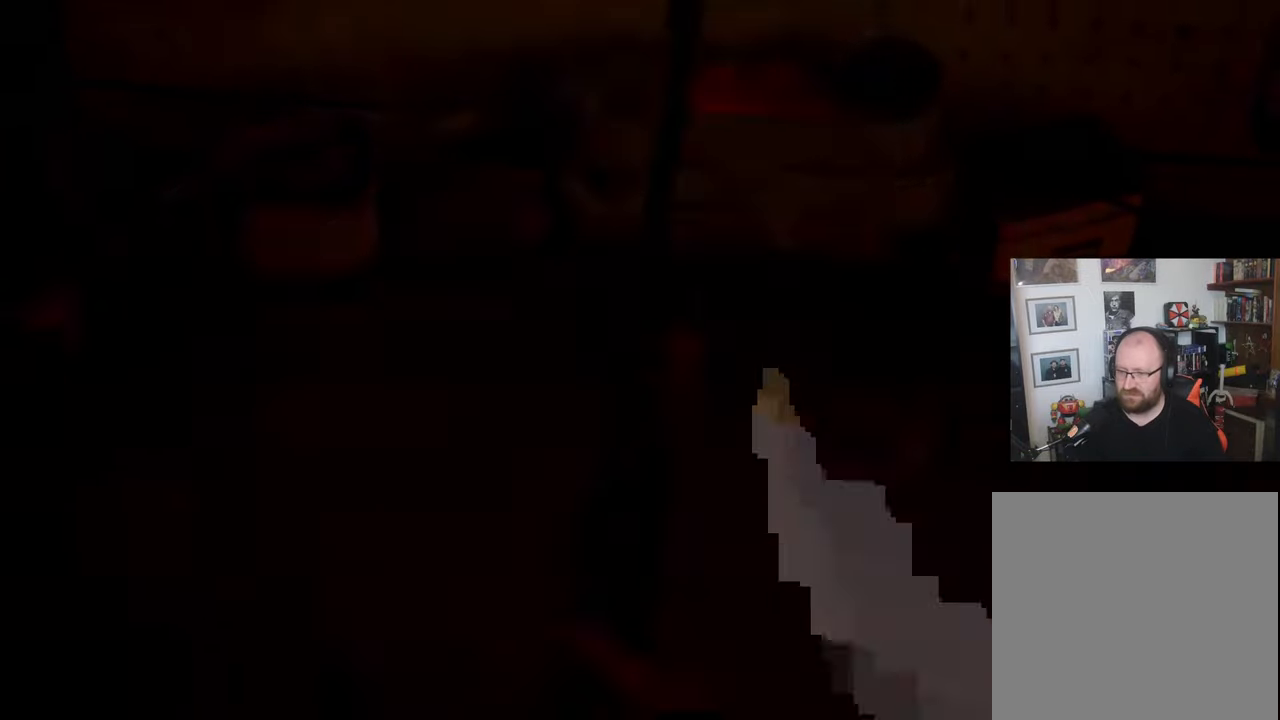
{"buttons": ["L1"], "left_stick": "down", "right_stick": "right", "events": [[433, "L1", "down"]]}
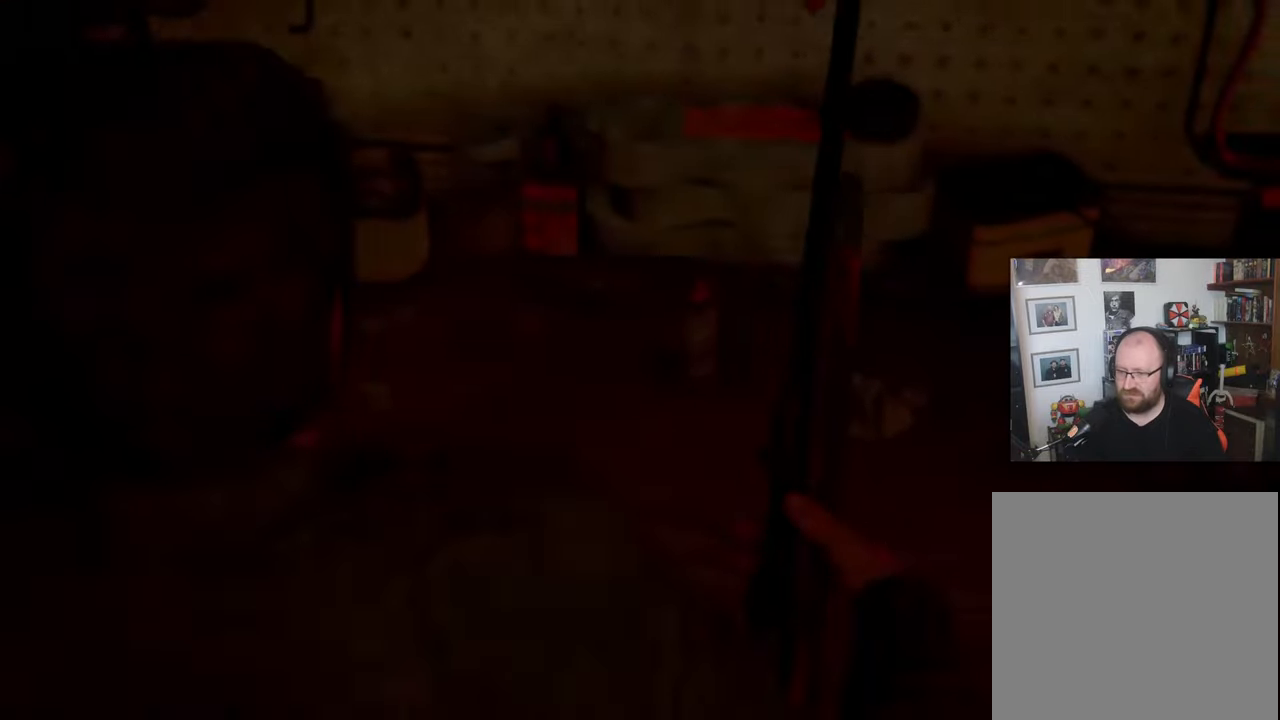
{"buttons": ["L1"], "left_stick": "down-right", "right_stick": "right", "events": [[267, "left_stick", "down-right"]]}
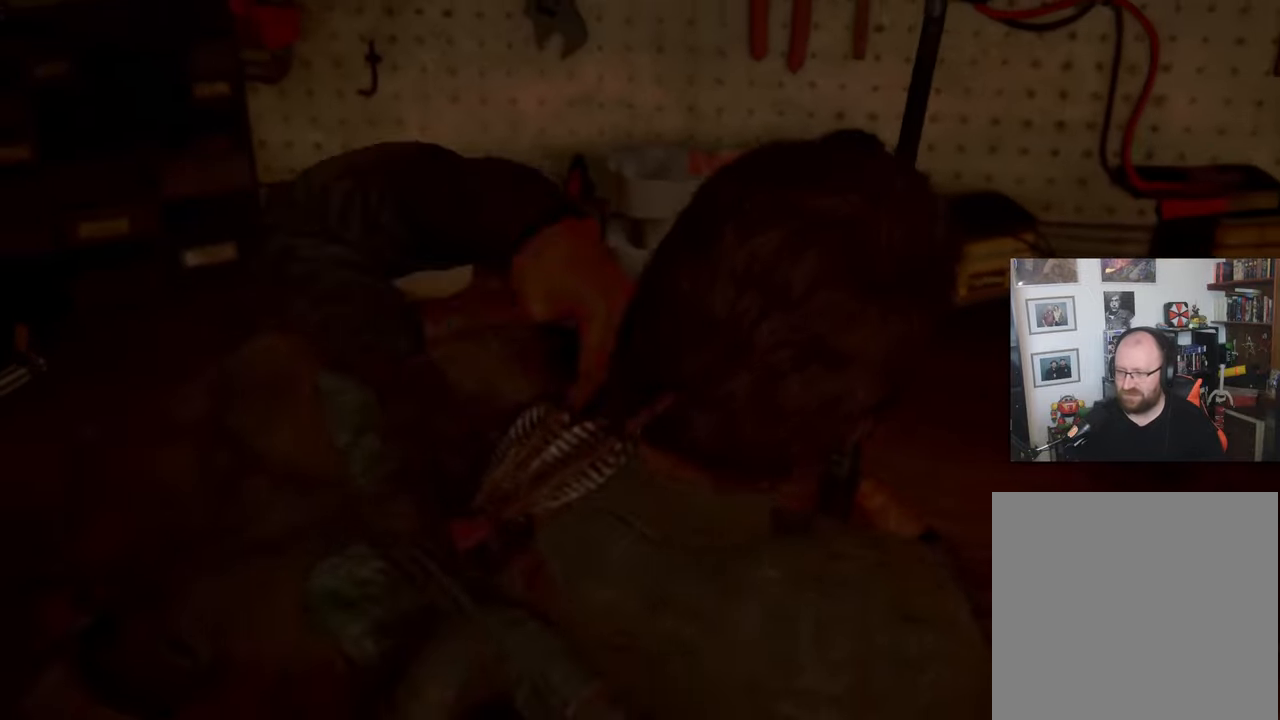
{"buttons": ["L1"], "left_stick": "down-right", "right_stick": "right", "events": []}
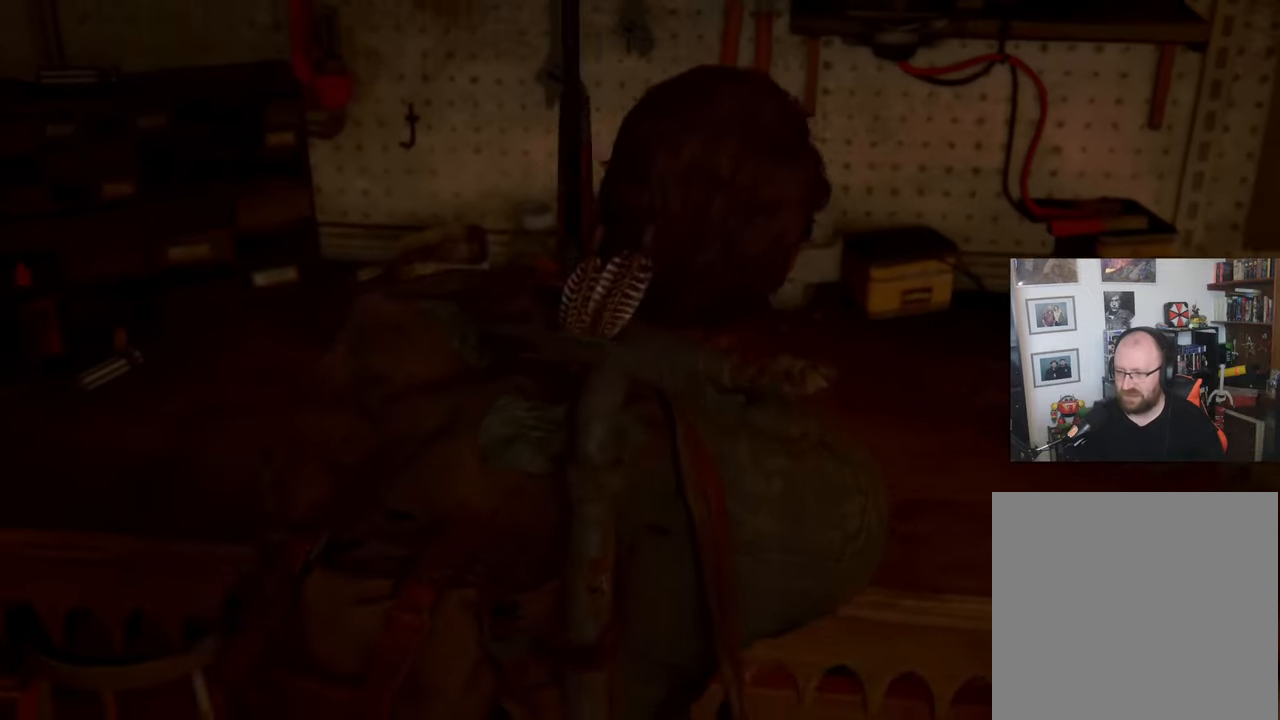
{"buttons": ["L1"], "left_stick": "down-right", "right_stick": "right", "events": []}
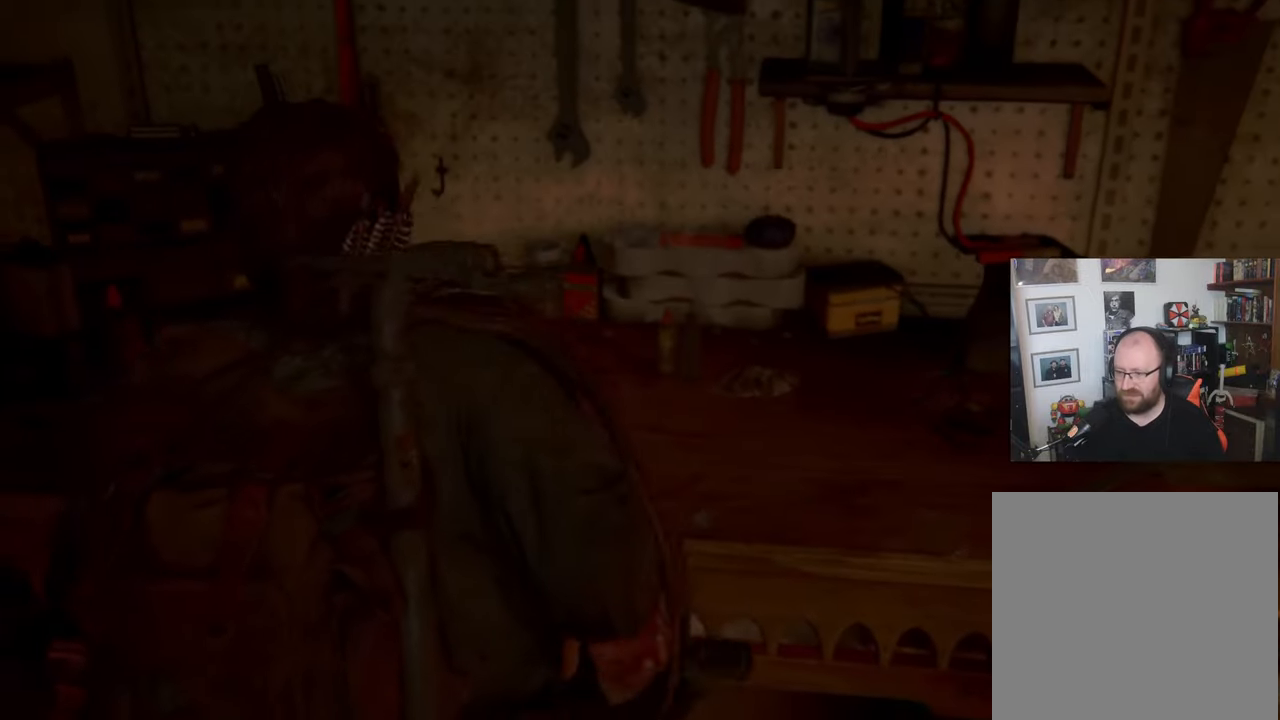
{"buttons": ["L1"], "left_stick": "down-right", "right_stick": "right", "events": []}
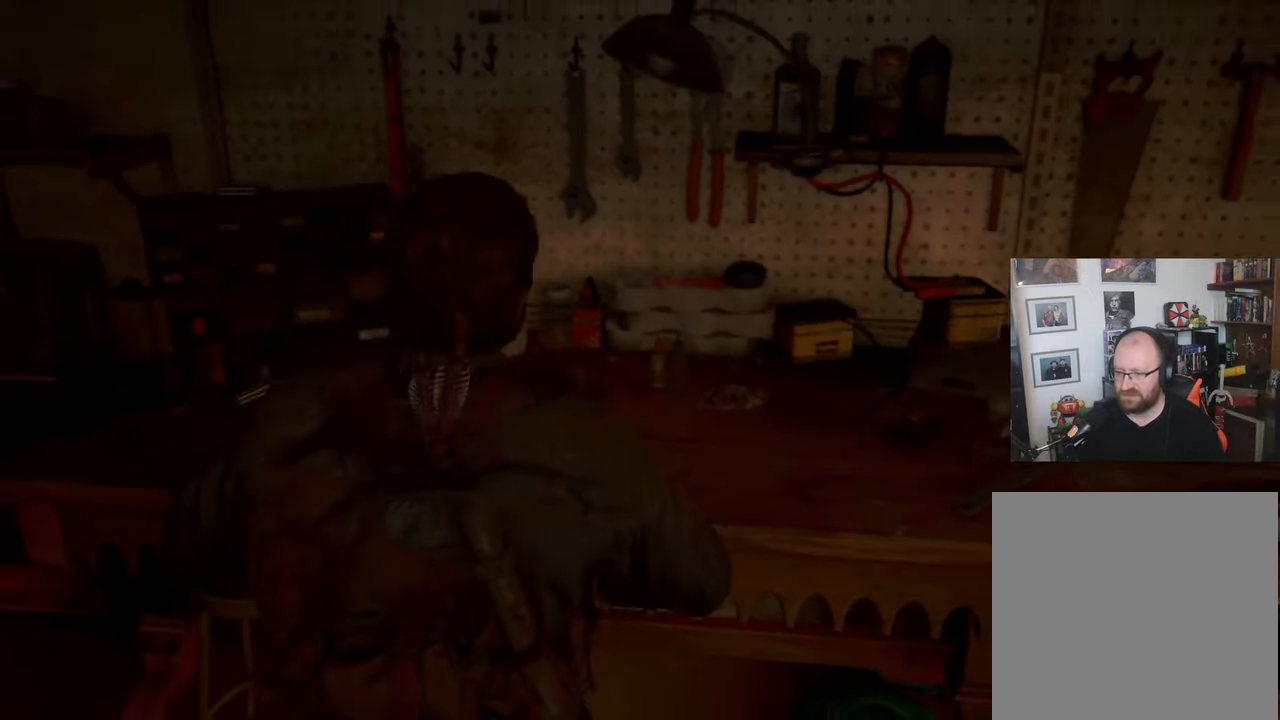
{"buttons": ["L1"], "left_stick": "down-right", "right_stick": "right", "events": []}
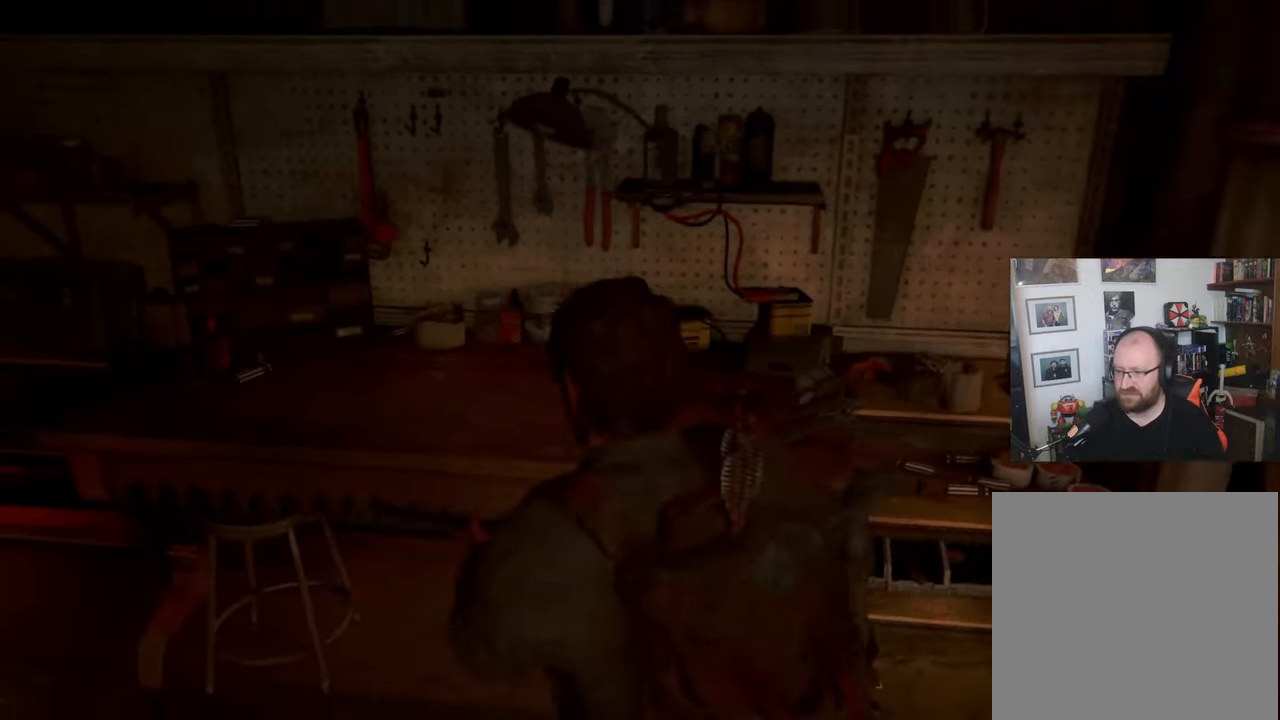
{"buttons": ["L1"], "left_stick": "down-right", "right_stick": "right", "events": []}
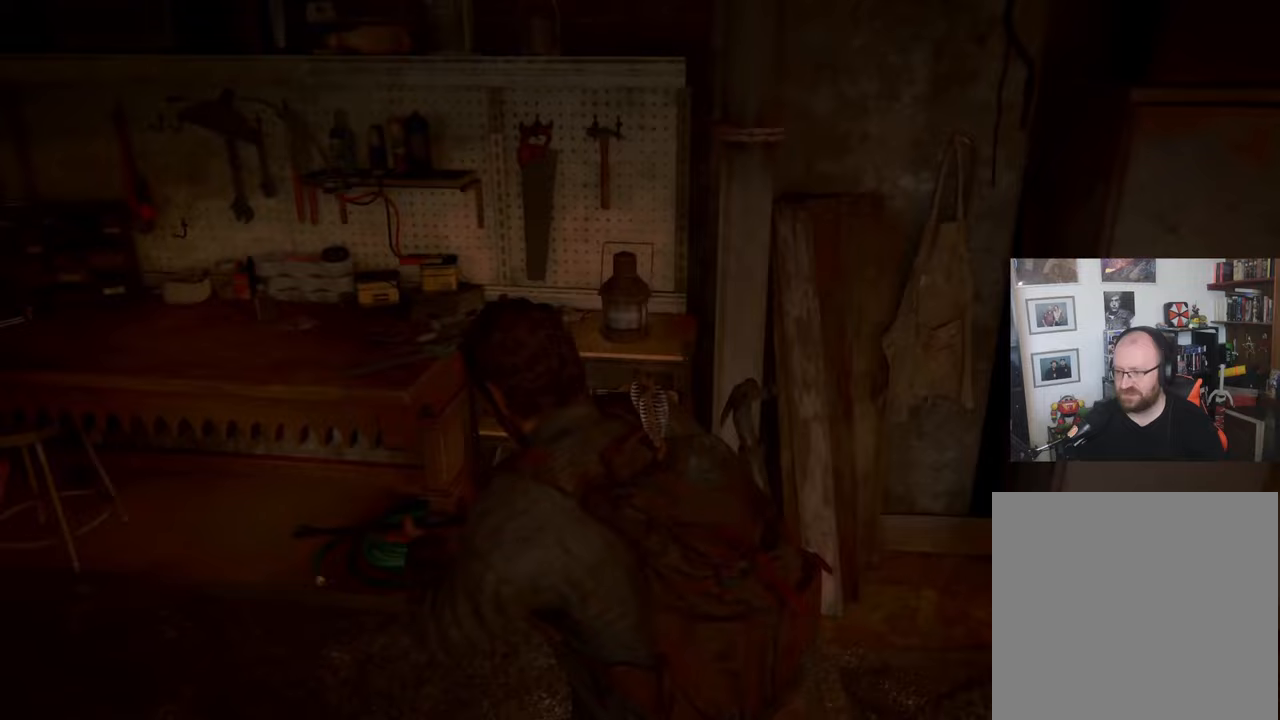
{"buttons": ["L1"], "left_stick": "down-right", "right_stick": "right", "events": []}
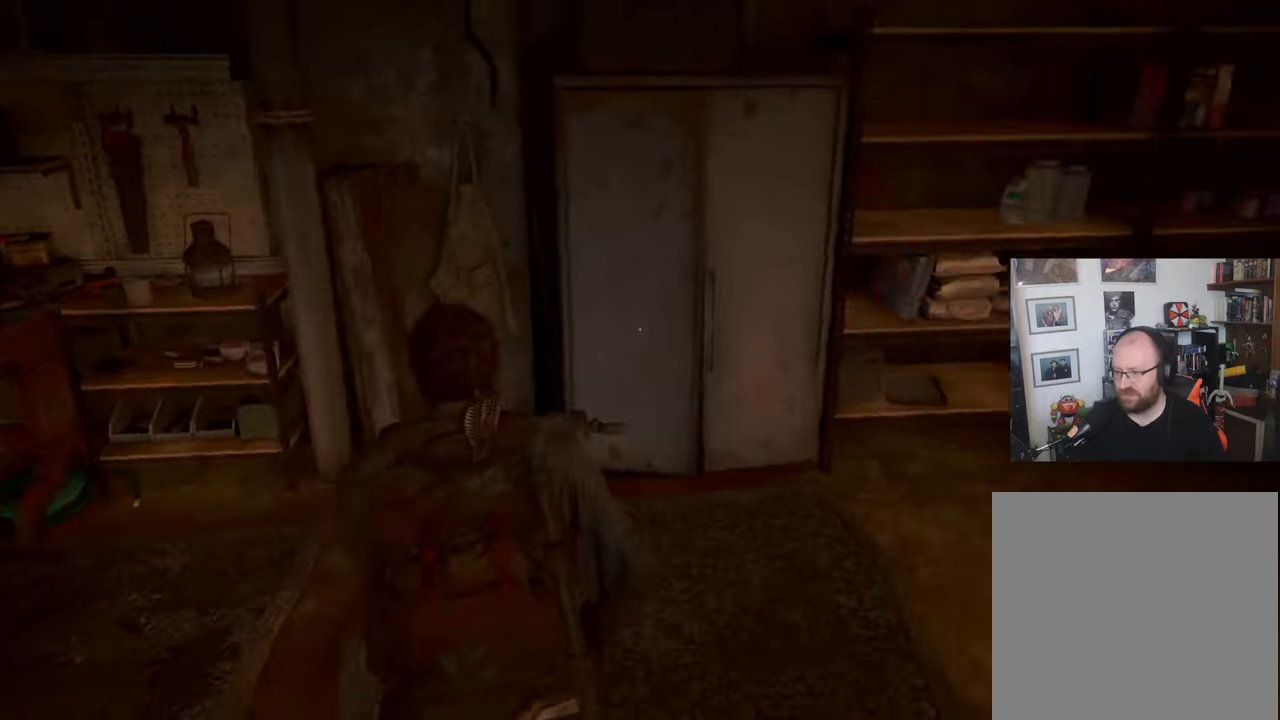
{"buttons": ["L1"], "left_stick": "right", "right_stick": "up-right", "events": [[233, "left_stick", "right"], [367, "right_stick", "up-right"]]}
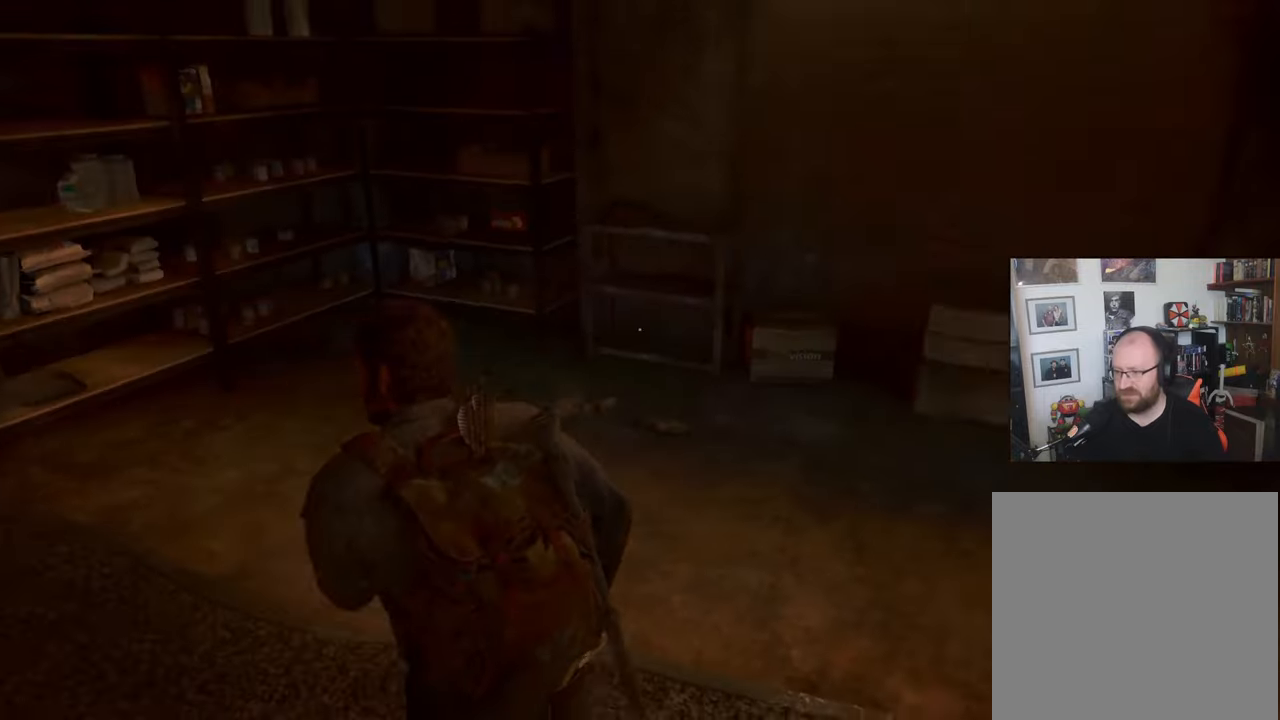
{"buttons": ["L1"], "left_stick": "right", "right_stick": "right", "events": [[167, "right_stick", "right"]]}
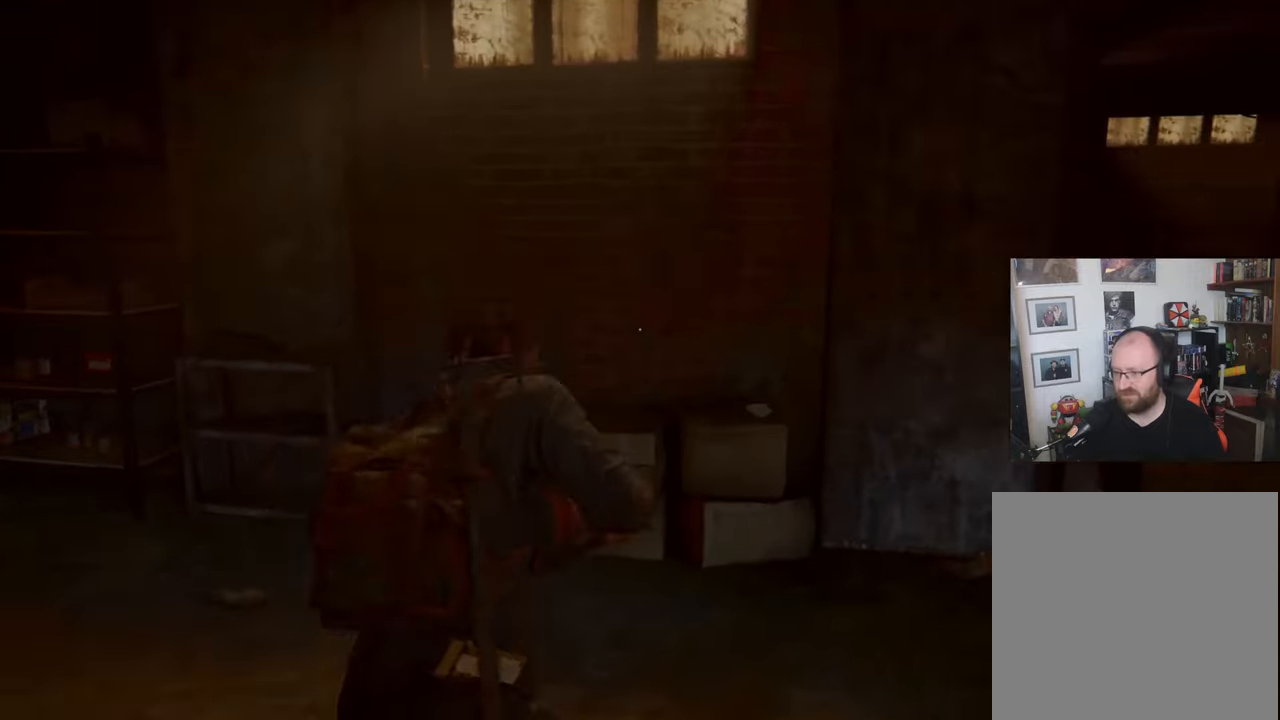
{"buttons": ["L1"], "left_stick": "up-right", "right_stick": "center", "events": [[267, "left_stick", "up-right"], [267, "right_stick", "center"]]}